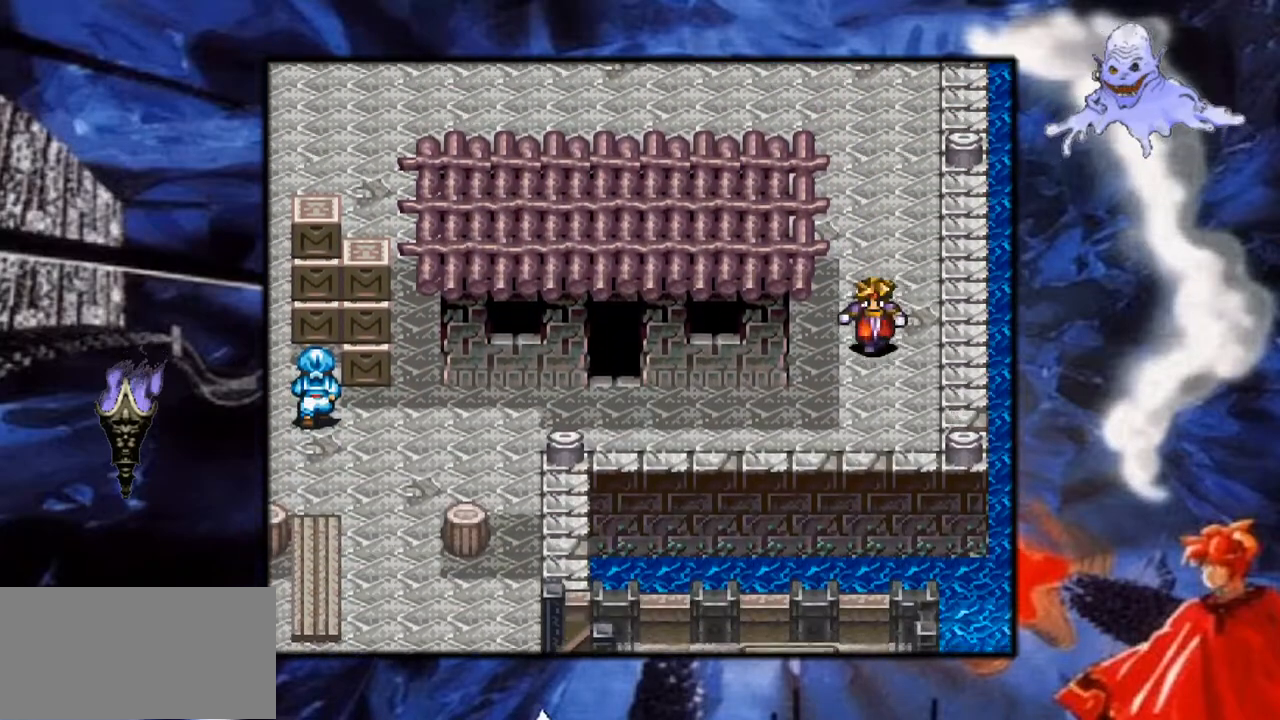
Gameplay with a controller (Nintendo layout); each line is a JSON object with the inputs held at the frame after it. "events" lists button and stick changes between this image and that frame as [ms after this image, input, new state], when the widget could be followed in between. Not read: L3 R1 R3.
{"buttons": ["Y", "DPAD_LEFT"], "events": [[250, "DPAD_LEFT", "down"], [267, "DPAD_DOWN", "up"]]}
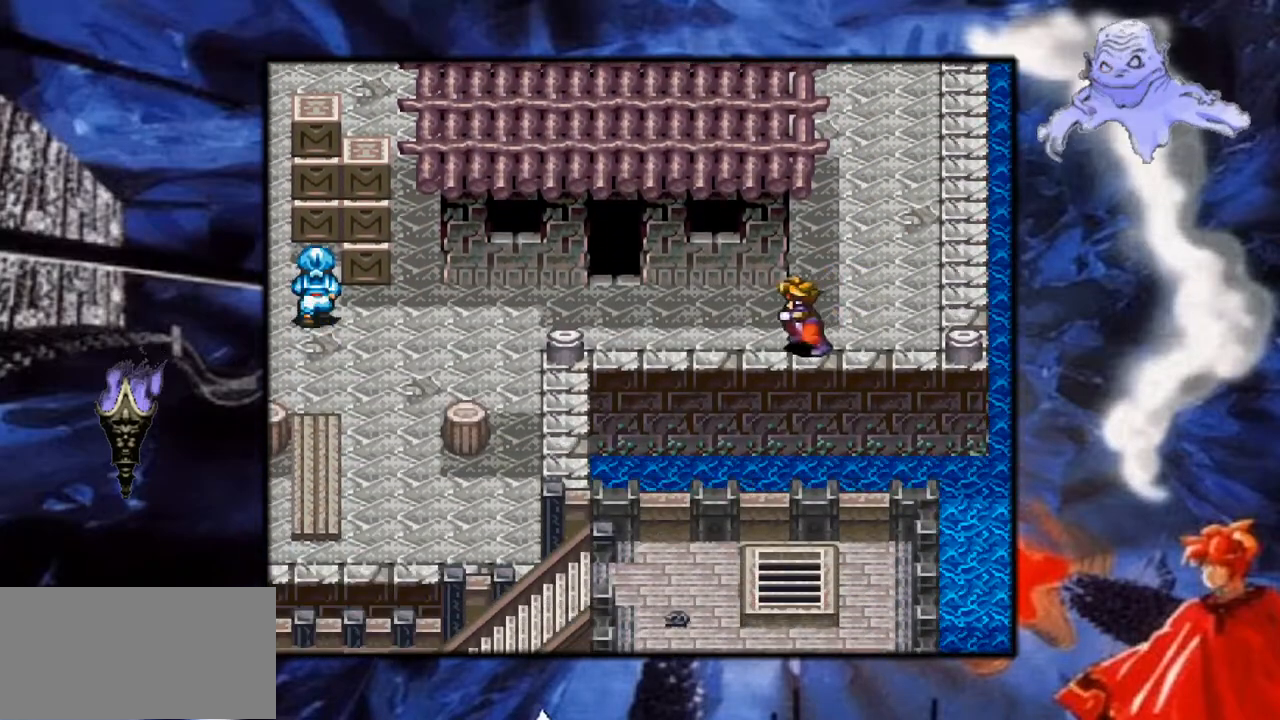
{"buttons": ["Y", "DPAD_LEFT"], "events": []}
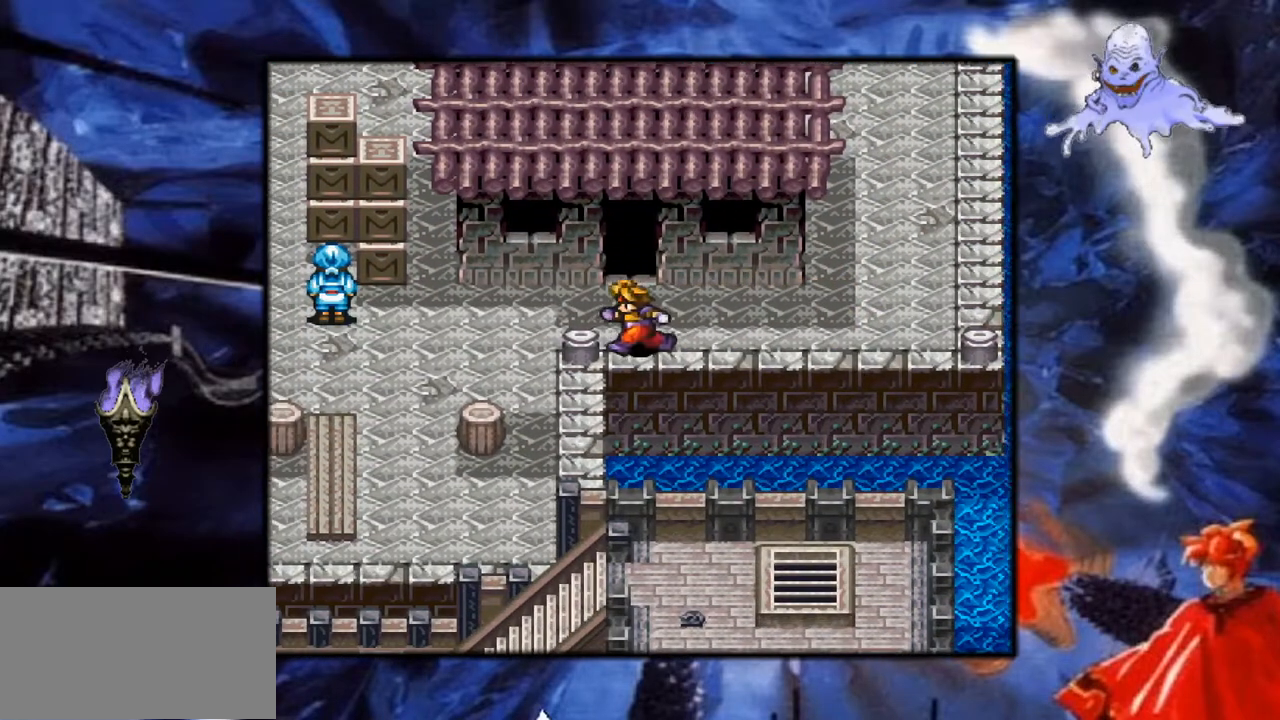
{"buttons": ["Y", "DPAD_LEFT"], "events": []}
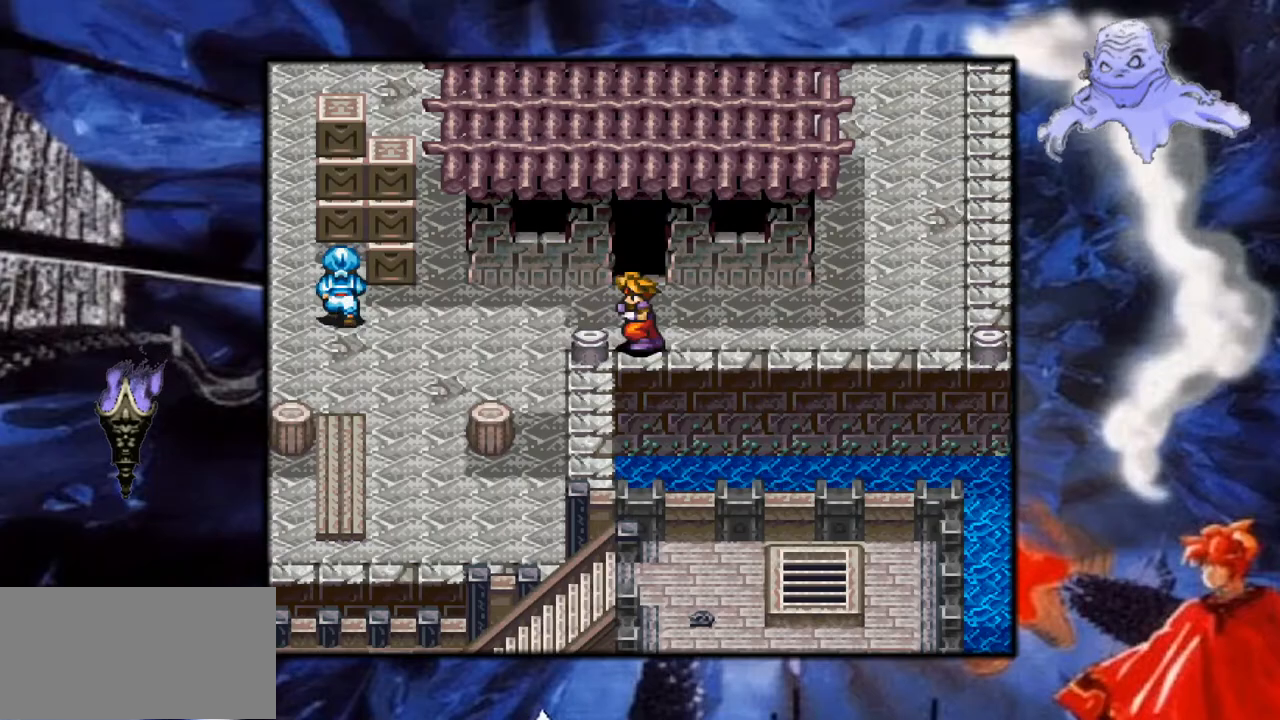
{"buttons": ["Y", "DPAD_UP", "DPAD_LEFT"], "events": [[267, "DPAD_LEFT", "up"], [350, "DPAD_UP", "down"], [450, "DPAD_LEFT", "down"]]}
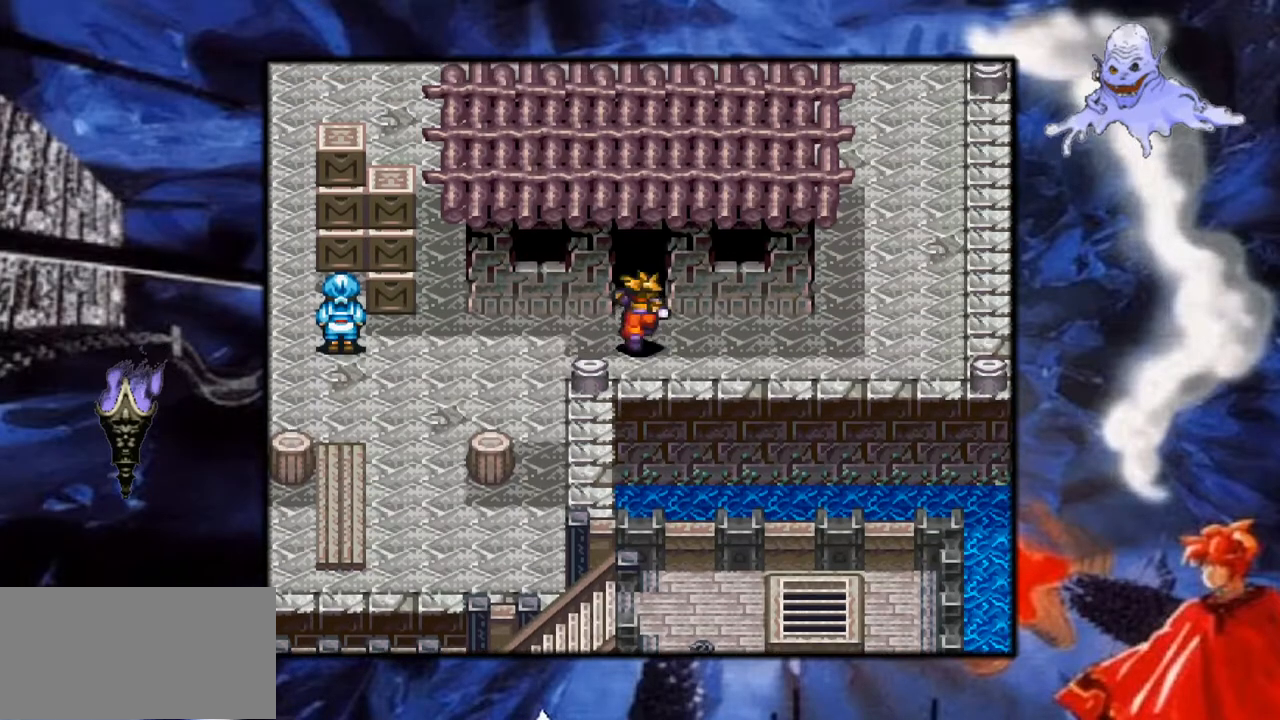
{"buttons": ["Y", "DPAD_DOWN", "DPAD_LEFT"], "events": [[17, "DPAD_UP", "up"], [333, "DPAD_DOWN", "down"]]}
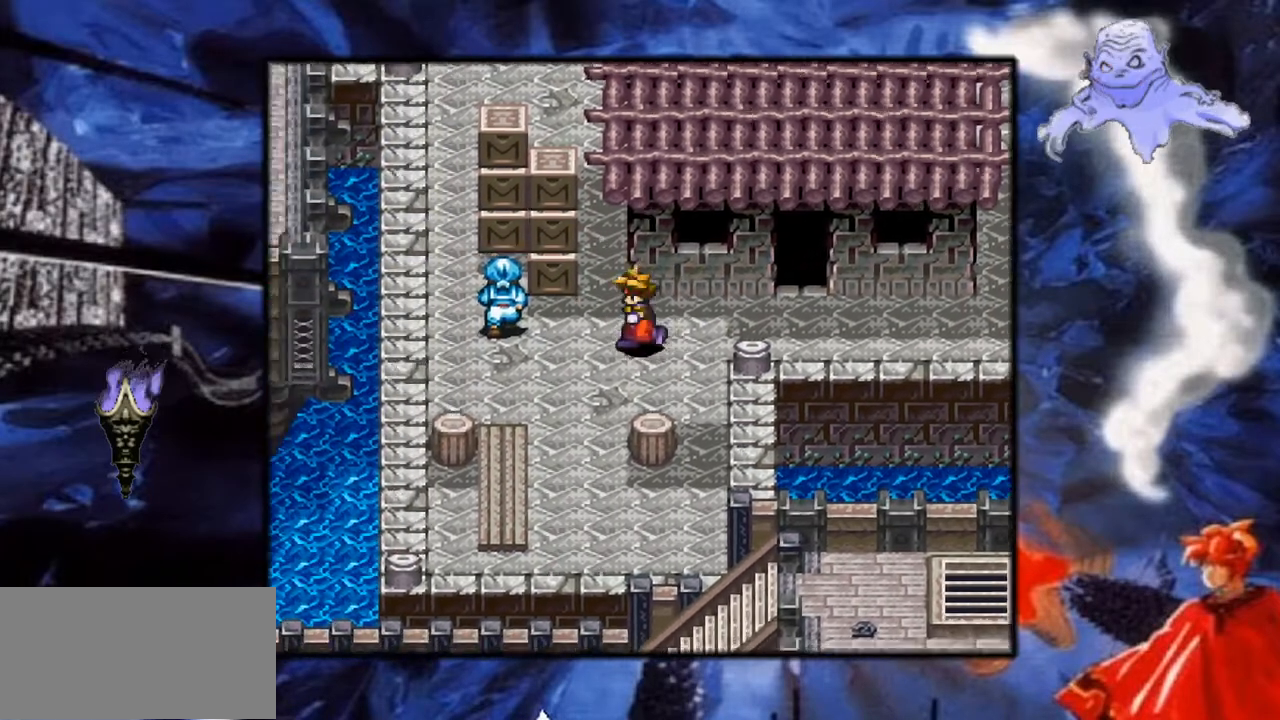
{"buttons": ["Y", "DPAD_DOWN"], "events": [[33, "DPAD_LEFT", "up"]]}
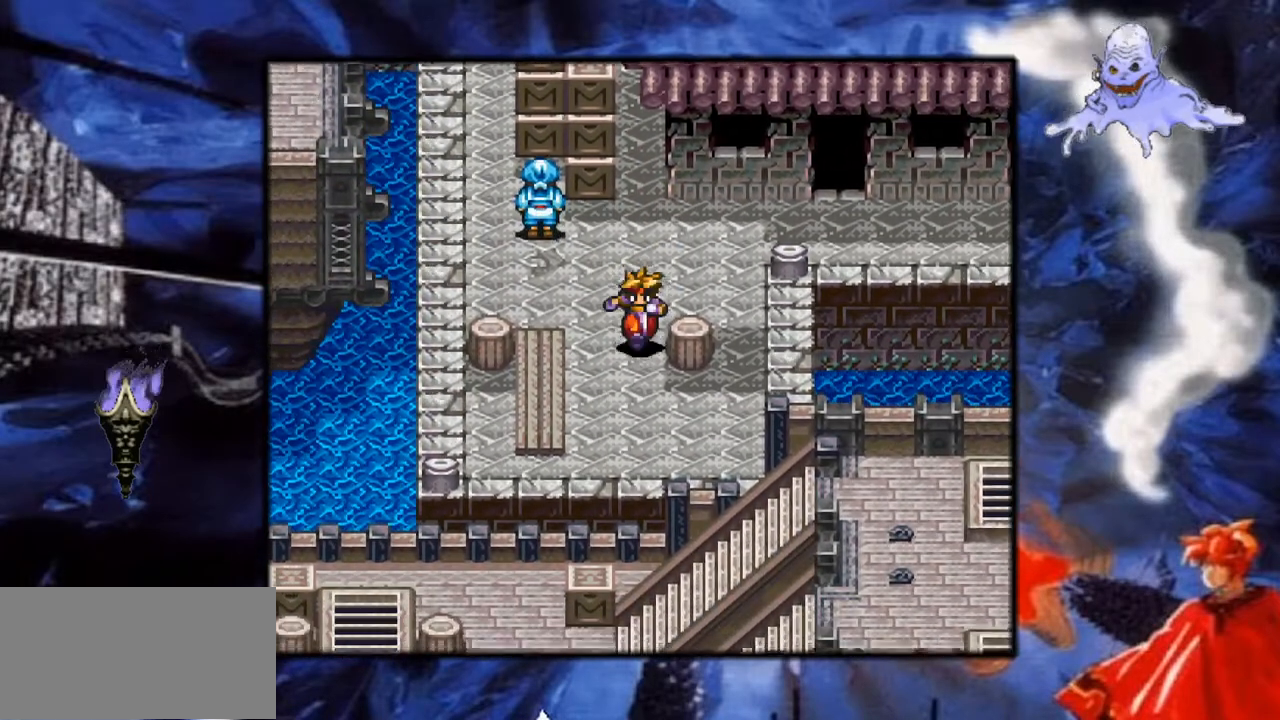
{"buttons": ["Y", "DPAD_UP"], "events": [[150, "DPAD_DOWN", "up"], [333, "DPAD_UP", "down"]]}
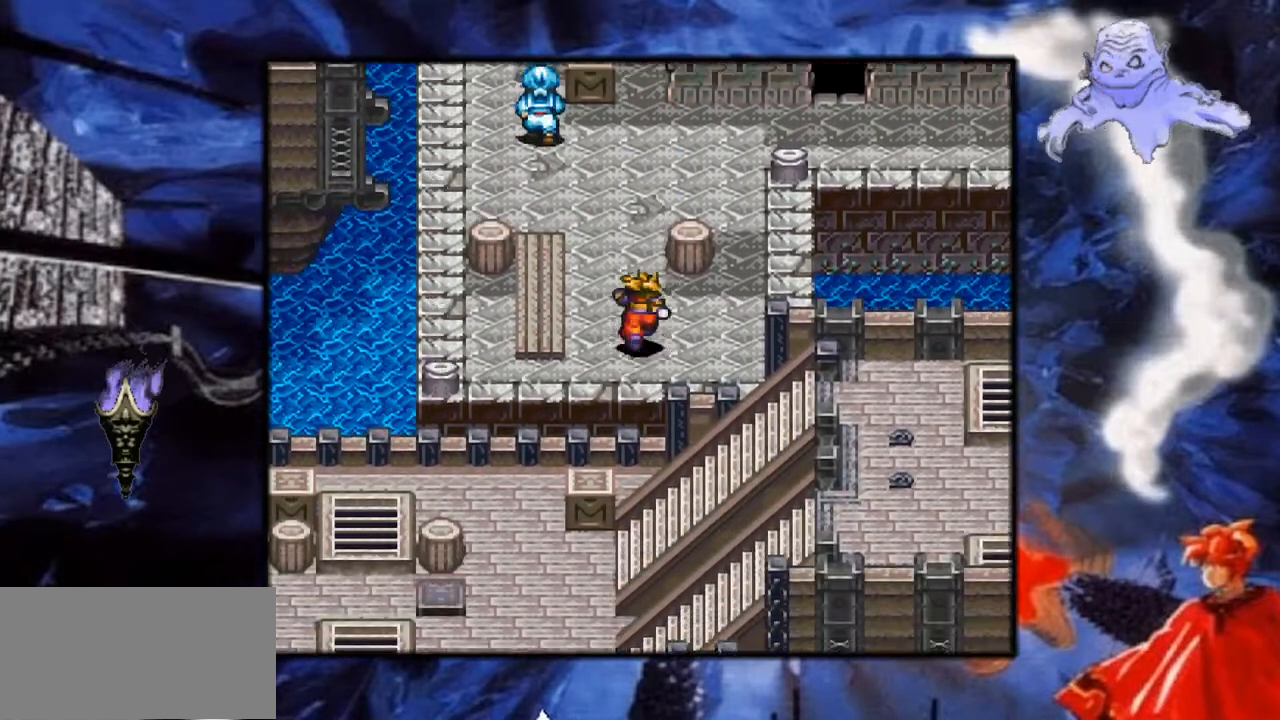
{"buttons": ["Y", "DPAD_UP"], "events": []}
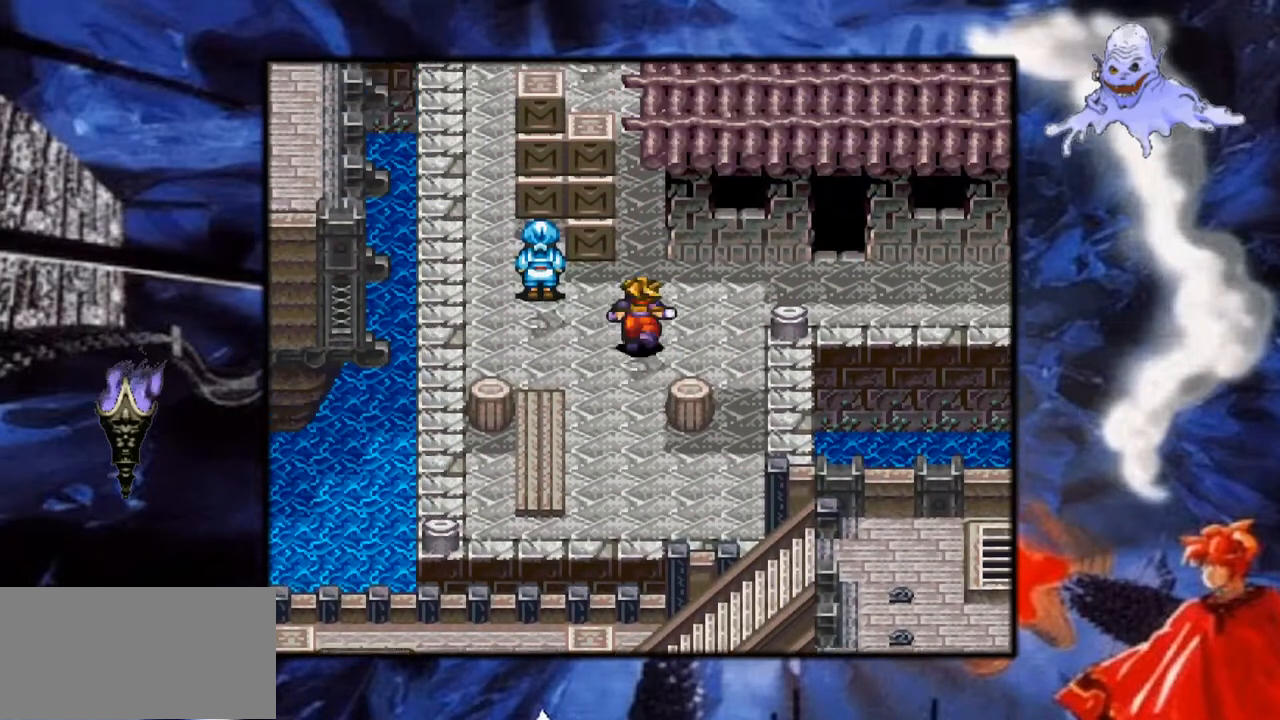
{"buttons": ["Y", "DPAD_RIGHT"], "events": [[17, "DPAD_UP", "up"], [83, "DPAD_RIGHT", "down"]]}
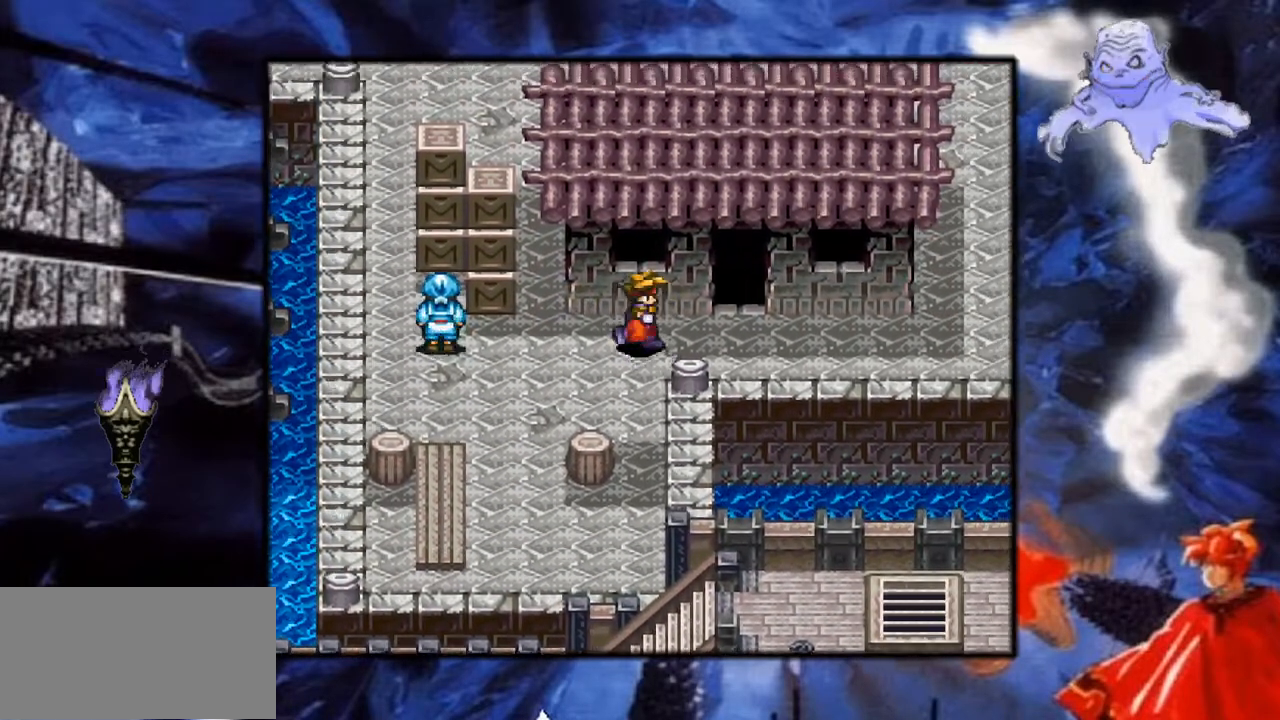
{"buttons": ["Y", "DPAD_RIGHT"], "events": []}
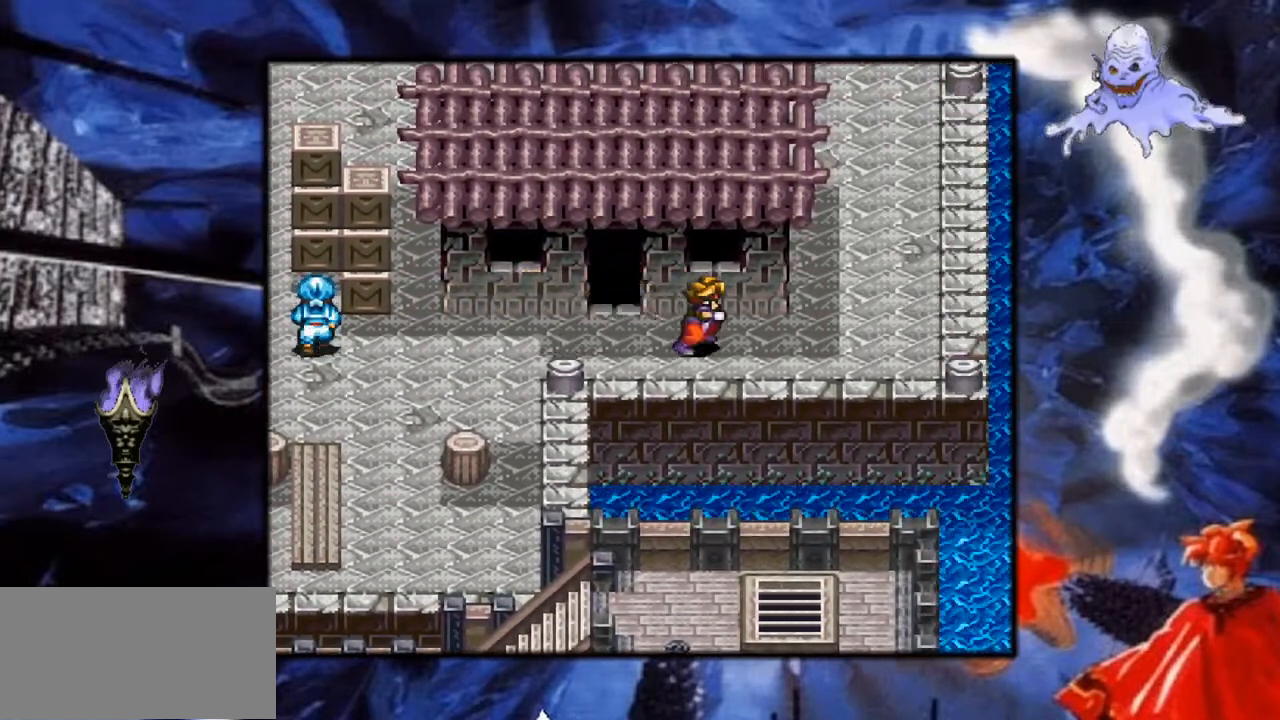
{"buttons": ["Y", "DPAD_UP"], "events": [[350, "DPAD_RIGHT", "up"], [367, "DPAD_UP", "down"]]}
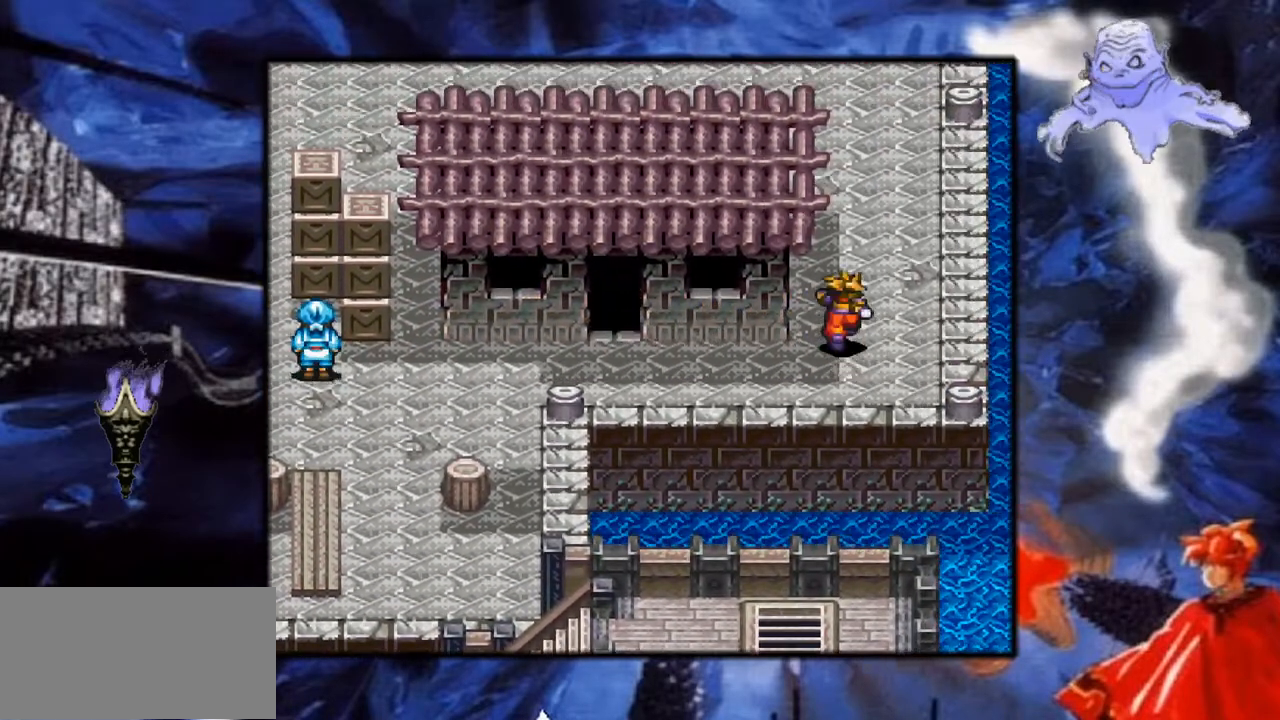
{"buttons": ["Y", "DPAD_UP"], "events": []}
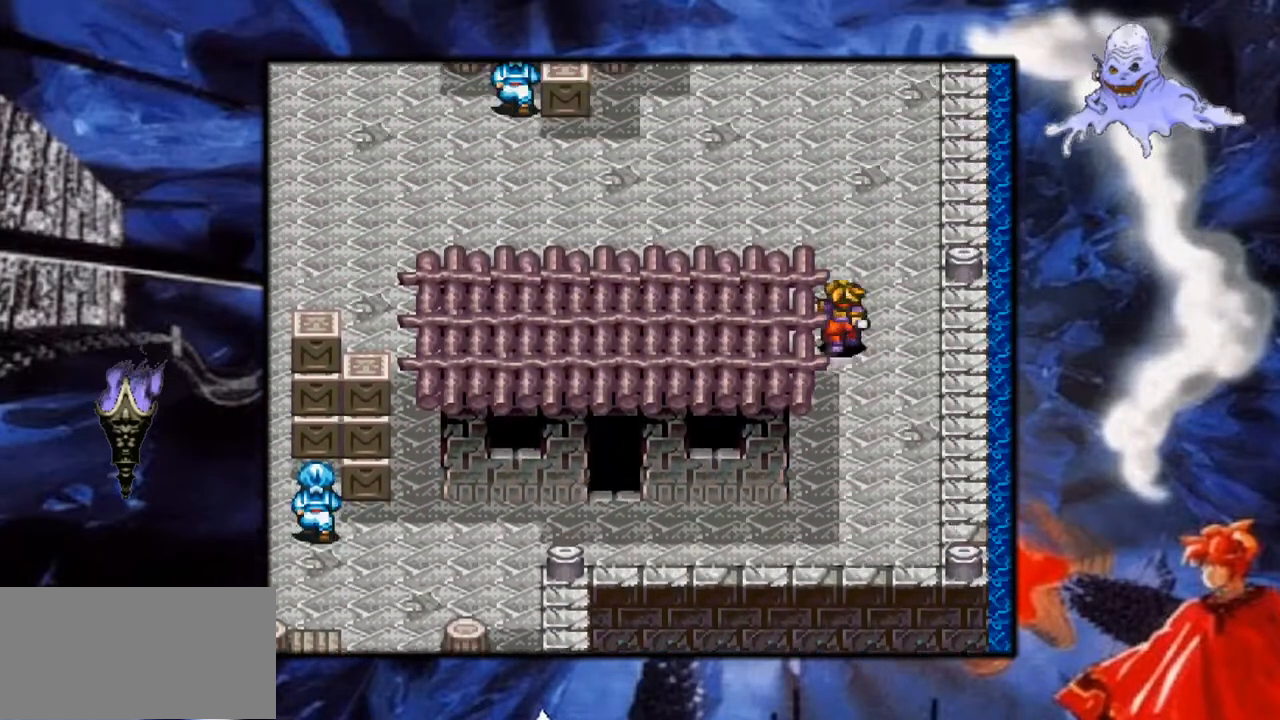
{"buttons": ["Y", "DPAD_UP", "DPAD_LEFT"], "events": [[367, "DPAD_LEFT", "down"]]}
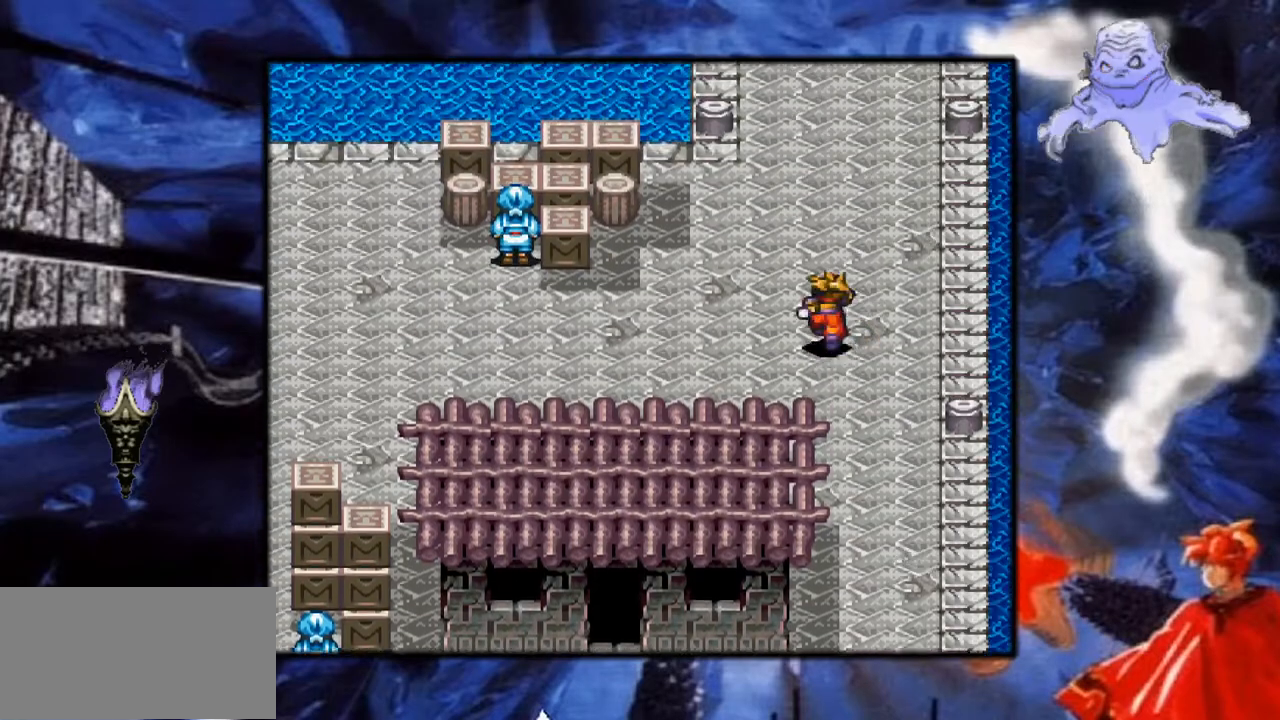
{"buttons": ["Y", "DPAD_UP"], "events": [[100, "DPAD_LEFT", "up"], [200, "DPAD_UP", "up"], [267, "DPAD_UP", "down"]]}
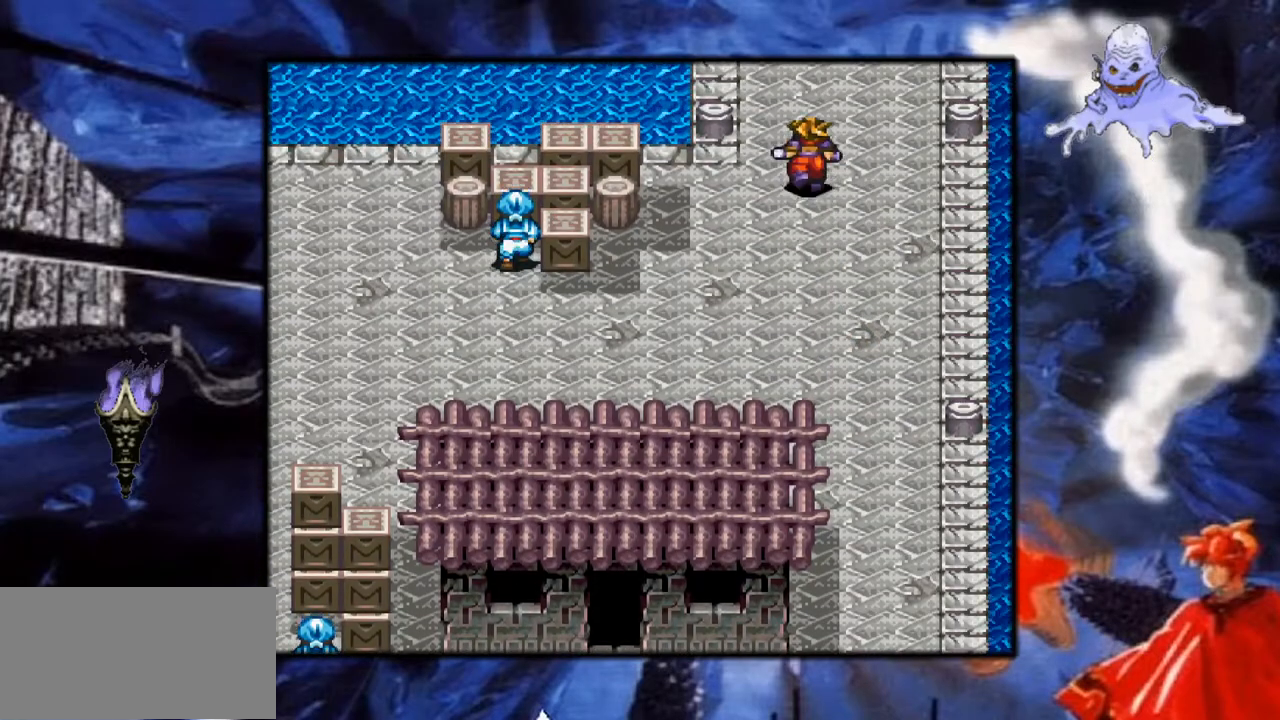
{"buttons": ["Y", "DPAD_UP"], "events": []}
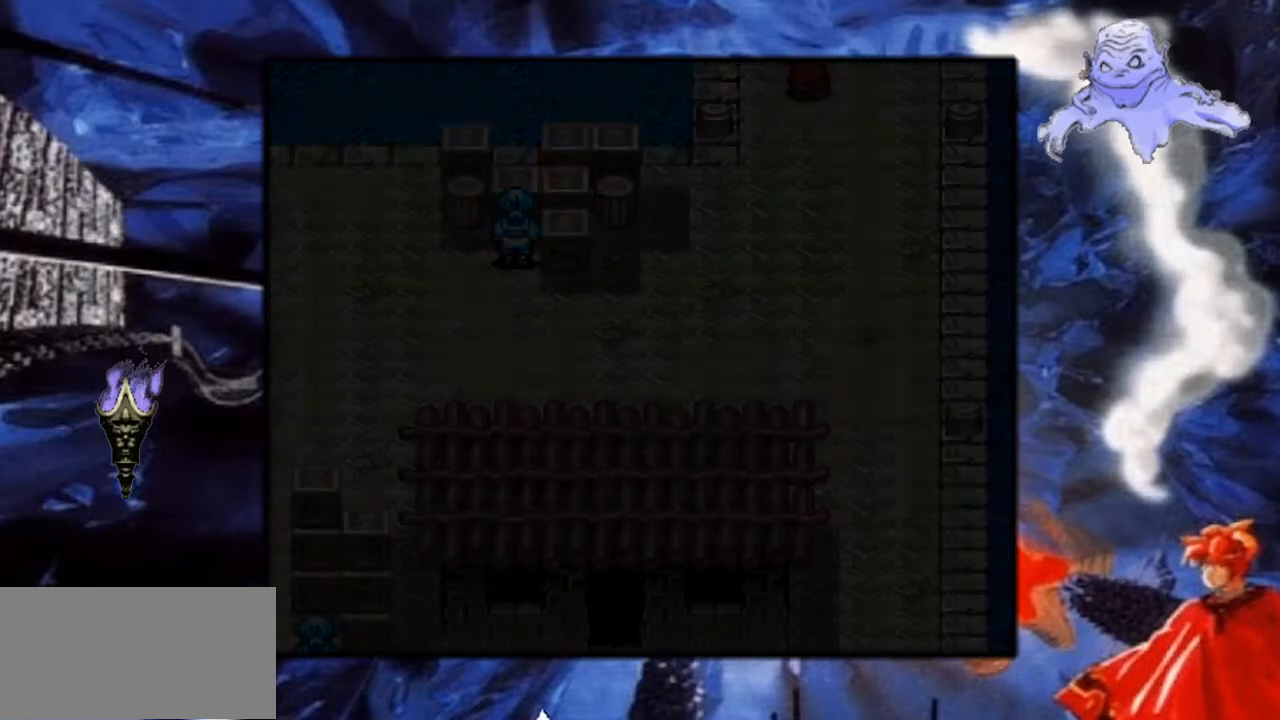
{"buttons": ["Y"], "events": [[200, "DPAD_UP", "up"]]}
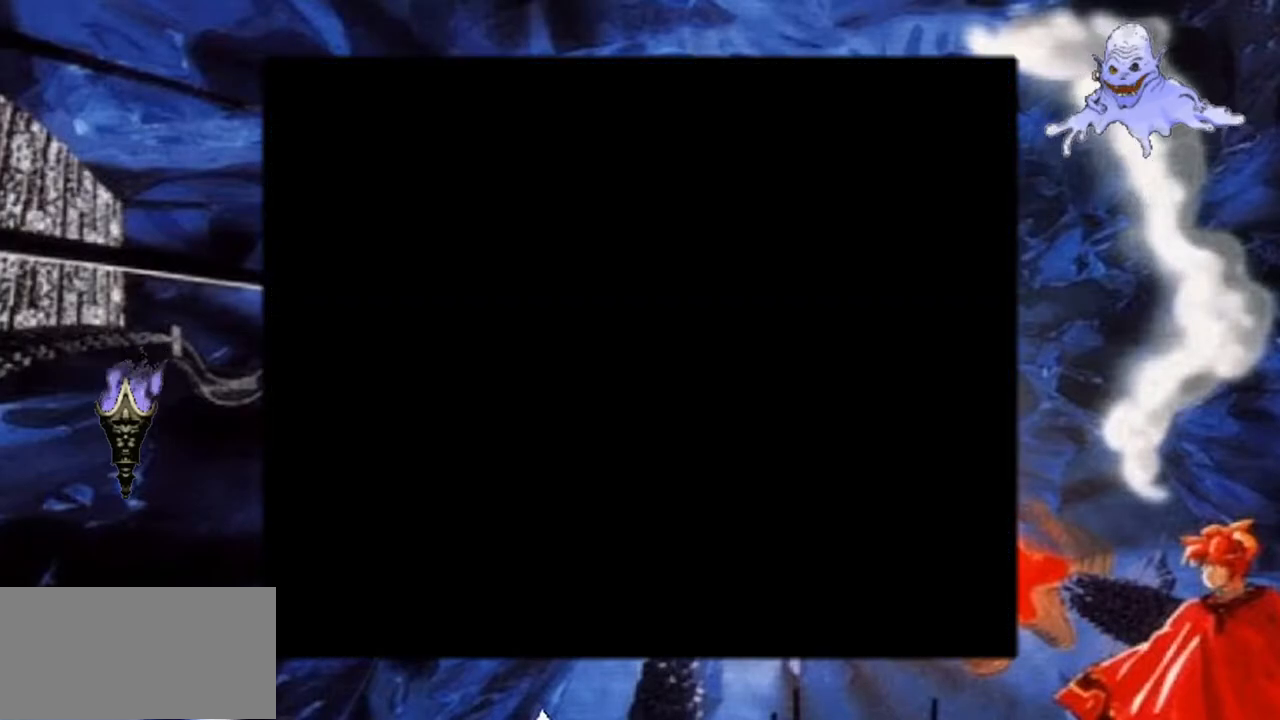
{"buttons": [], "events": [[33, "Y", "up"]]}